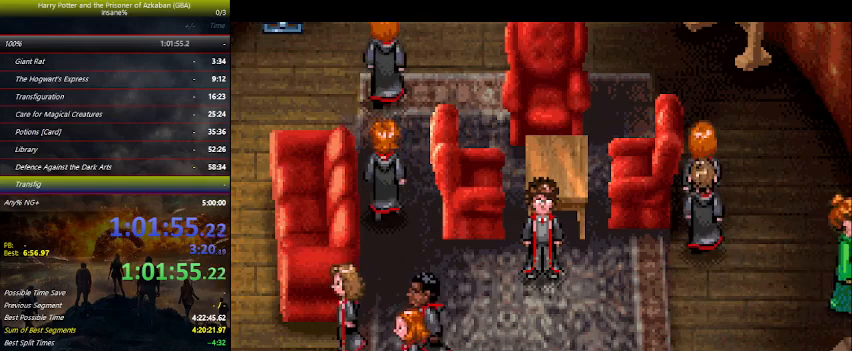
Gameplay with keyboard and mouse; each line is a JSON object with the keys held at the frame after it. "events" lists presses ("down") and releases ("up") of "a", "ctrl", "d", "down", "e", "escape", "f", "f1", "f4", "left", "q", "r", "return", "right", "s", "shift", "space", "tab", "up", "w" and "z" between this image and that frame as [ms after this image, input, new state], when the widget could be followed in between. No other keys are recorded. Mouse buttons are not recorded. Not read: mouse_move.
{"keys": ["left"], "events": []}
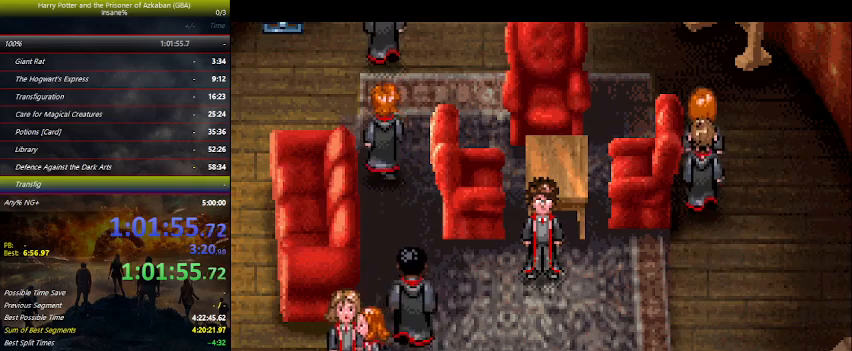
{"keys": ["left"], "events": []}
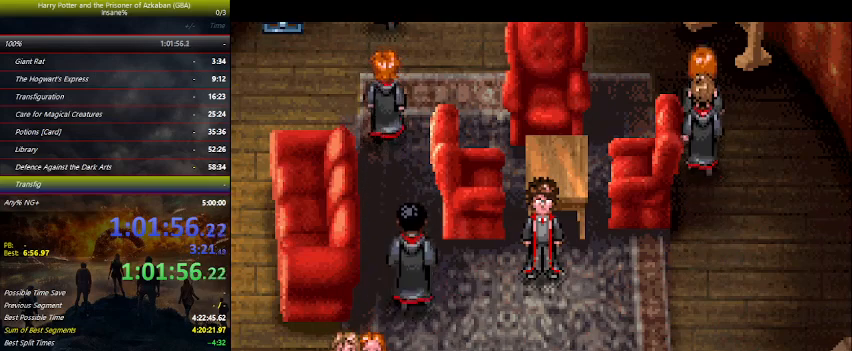
{"keys": ["left"], "events": []}
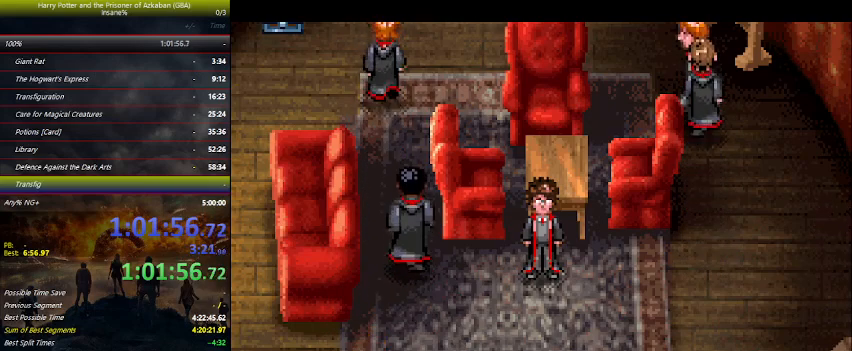
{"keys": ["left"], "events": []}
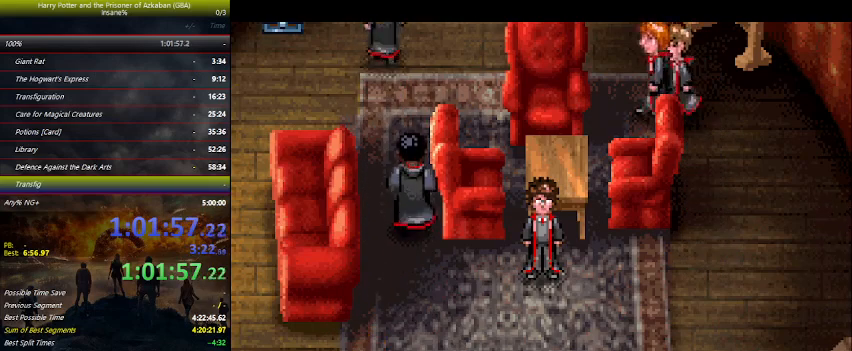
{"keys": ["left"], "events": []}
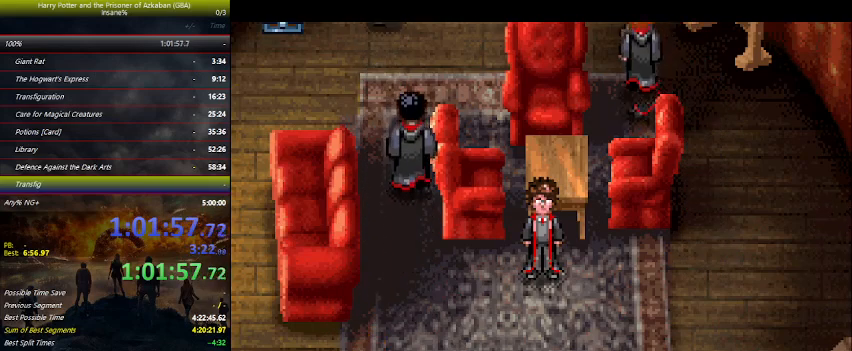
{"keys": ["left"], "events": []}
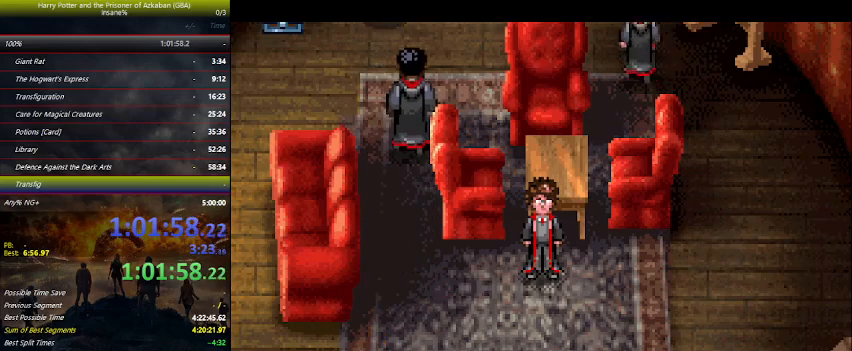
{"keys": ["left"], "events": []}
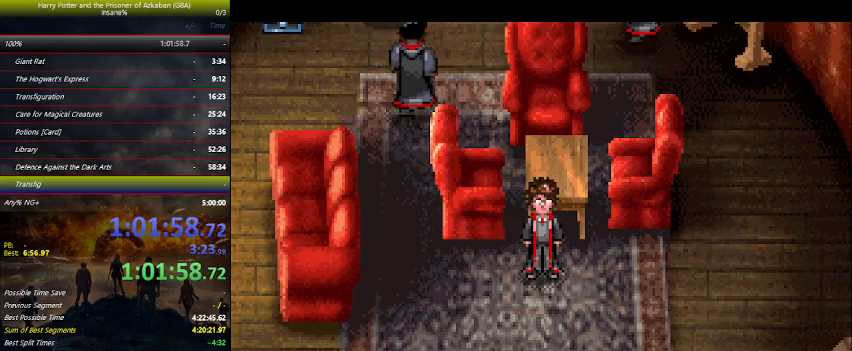
{"keys": ["left"], "events": []}
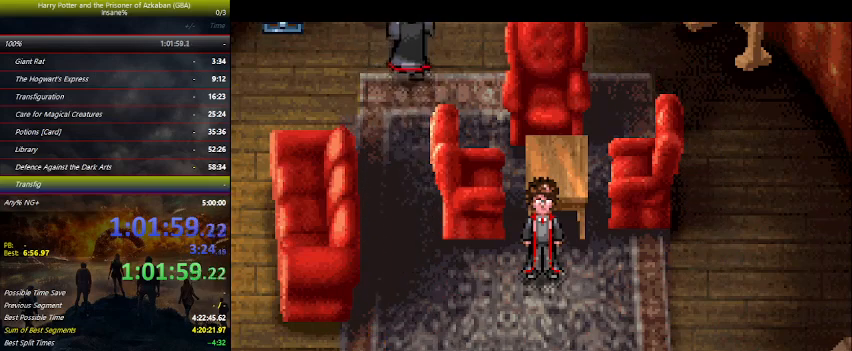
{"keys": ["left"], "events": []}
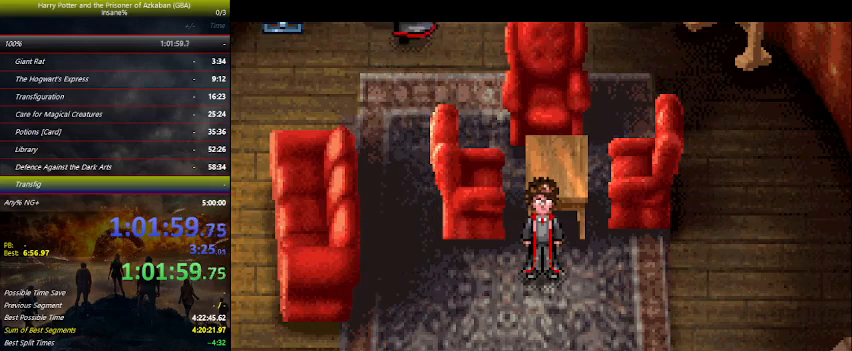
{"keys": ["left"], "events": []}
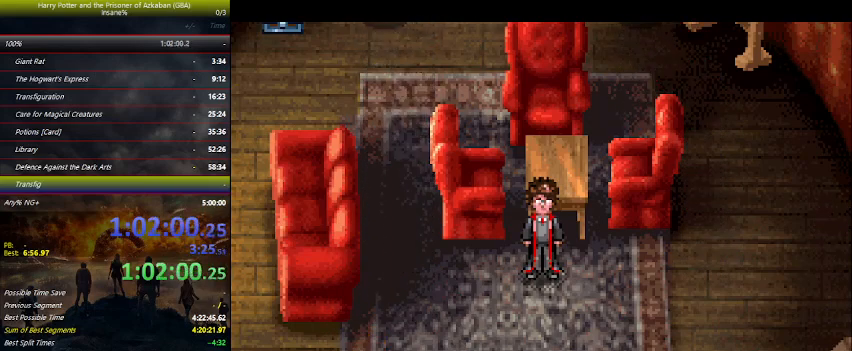
{"keys": ["left"], "events": []}
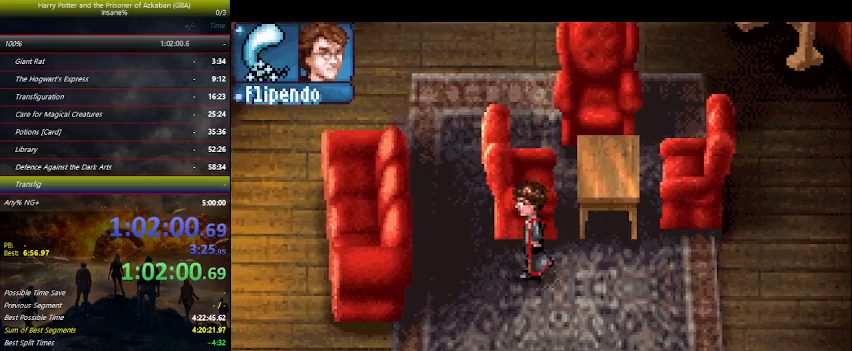
{"keys": ["up"], "events": [[200, "up", "down"], [400, "left", "up"]]}
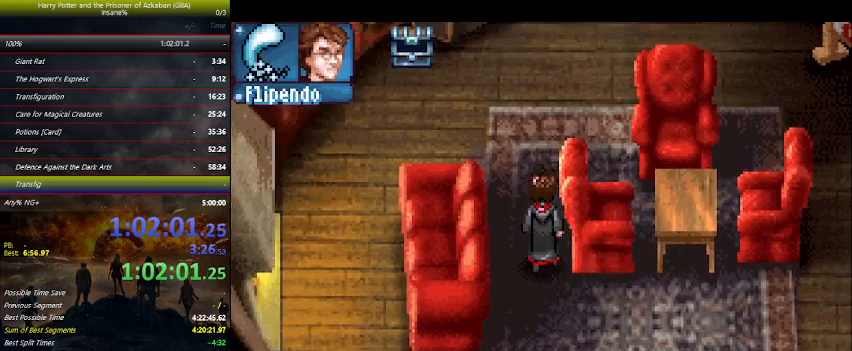
{"keys": ["up"], "events": []}
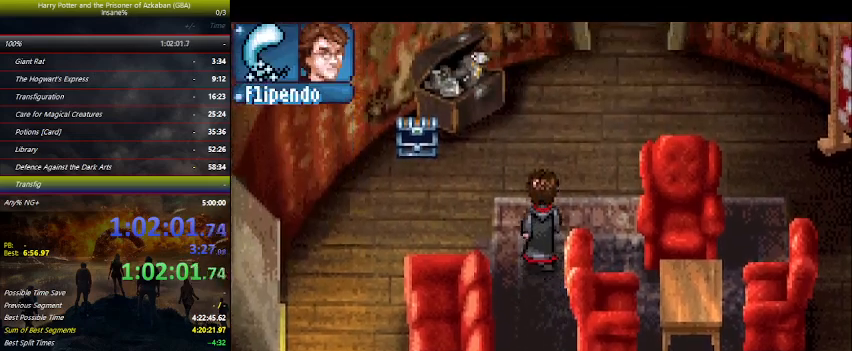
{"keys": ["up"], "events": []}
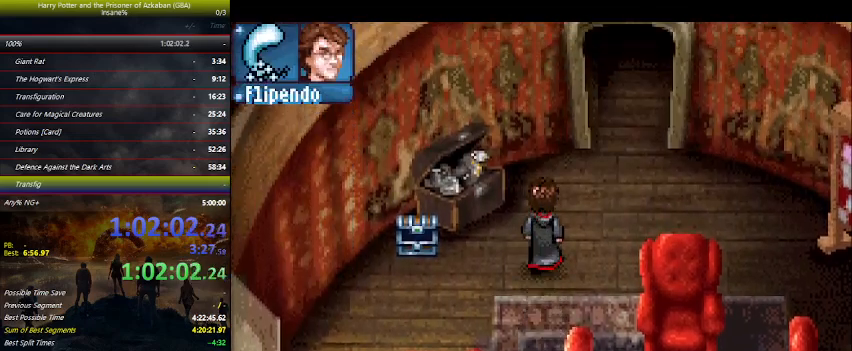
{"keys": ["right", "up"], "events": [[67, "right", "down"]]}
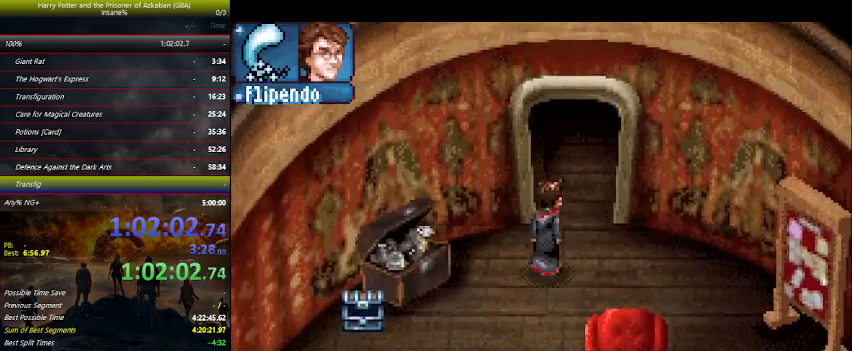
{"keys": ["up"], "events": [[34, "right", "up"]]}
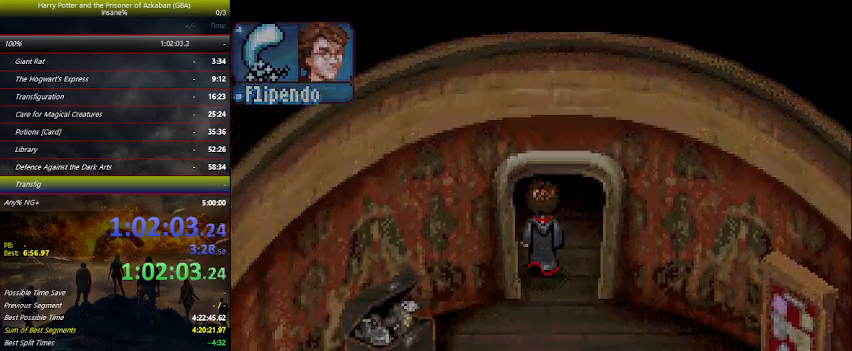
{"keys": ["up"], "events": []}
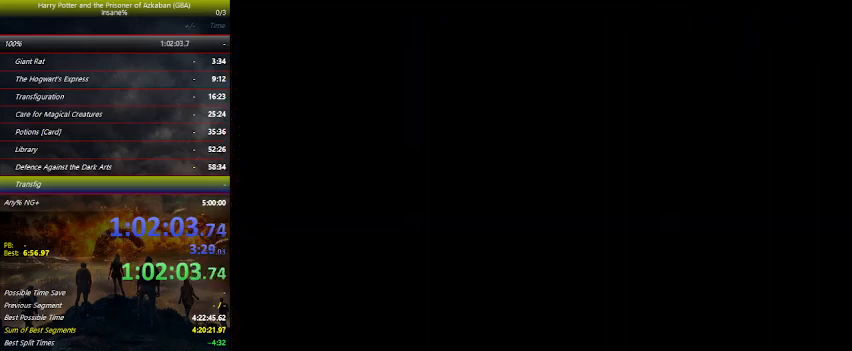
{"keys": ["up"], "events": []}
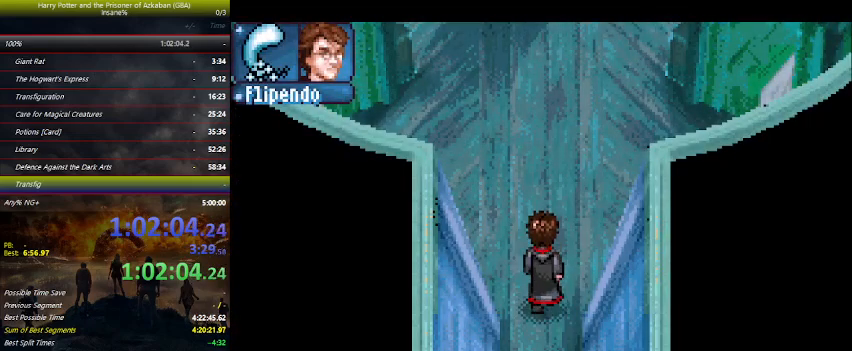
{"keys": ["right", "up"], "events": [[367, "right", "down"]]}
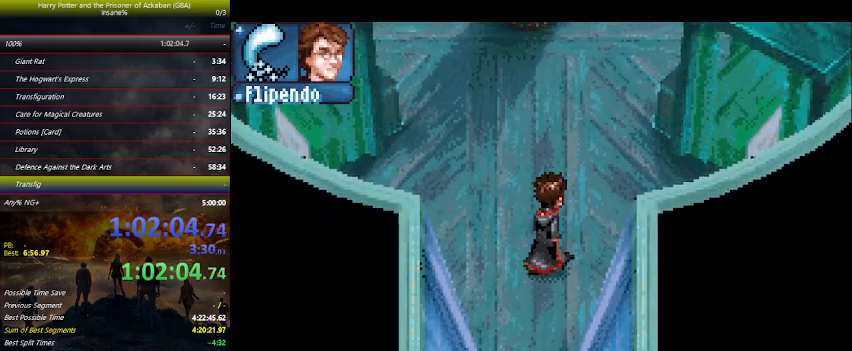
{"keys": ["up"], "events": [[100, "right", "up"], [200, "right", "down"], [400, "right", "up"]]}
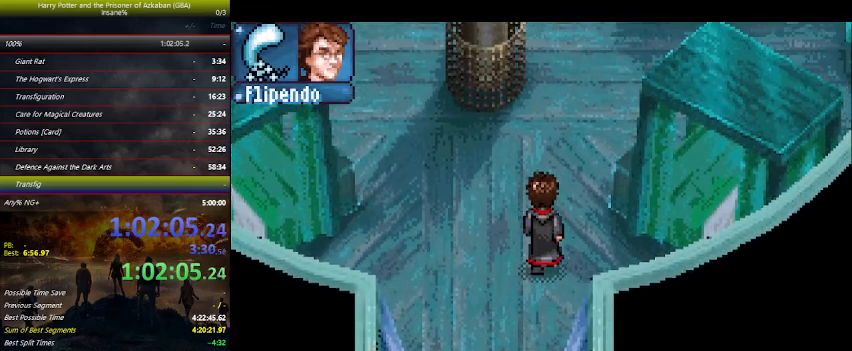
{"keys": ["up"], "events": []}
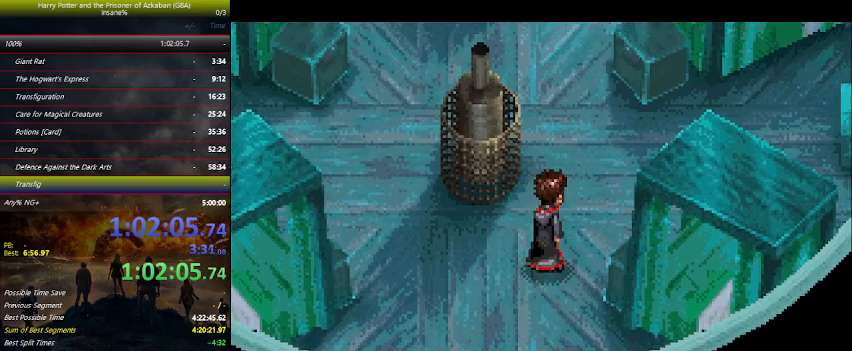
{"keys": [], "events": [[467, "up", "up"]]}
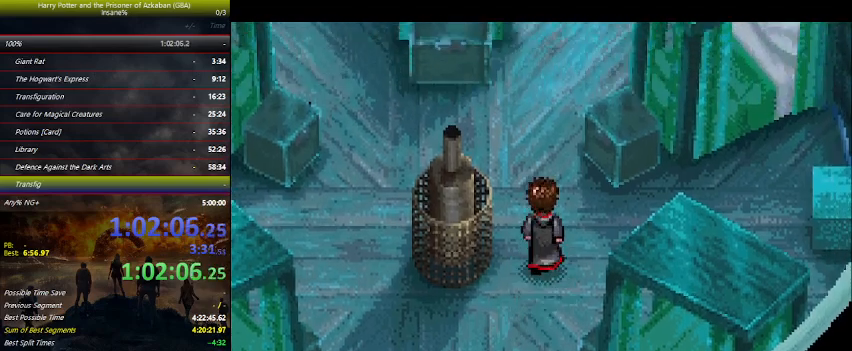
{"keys": ["space"], "events": [[300, "space", "down"], [334, "space", "up"], [400, "space", "down"], [434, "space", "up"], [467, "space", "down"]]}
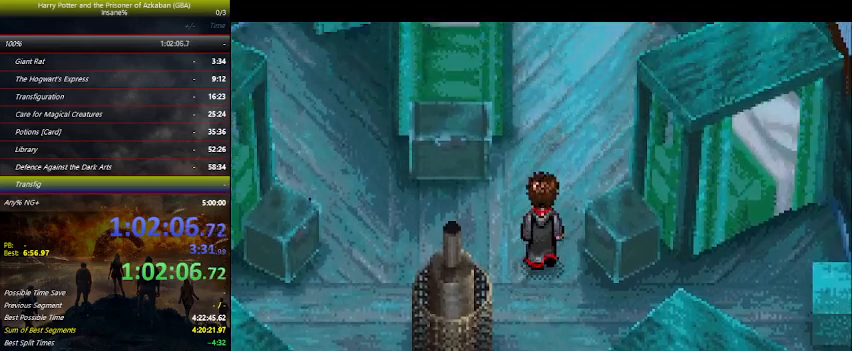
{"keys": [], "events": [[34, "space", "up"], [67, "space", "down"], [100, "space", "up"], [167, "space", "down"], [200, "space", "up"], [267, "space", "down"], [300, "space", "up"], [367, "space", "down"], [400, "space", "up"], [434, "space", "down"], [500, "space", "up"]]}
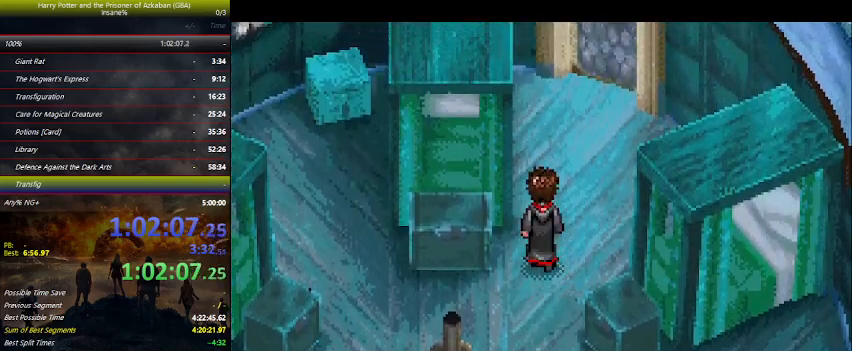
{"keys": [], "events": [[34, "space", "down"], [134, "space", "up"], [167, "space", "down"], [234, "space", "up"], [267, "space", "down"], [334, "space", "up"], [367, "space", "down"], [434, "space", "up"], [467, "space", "down"], [500, "space", "up"]]}
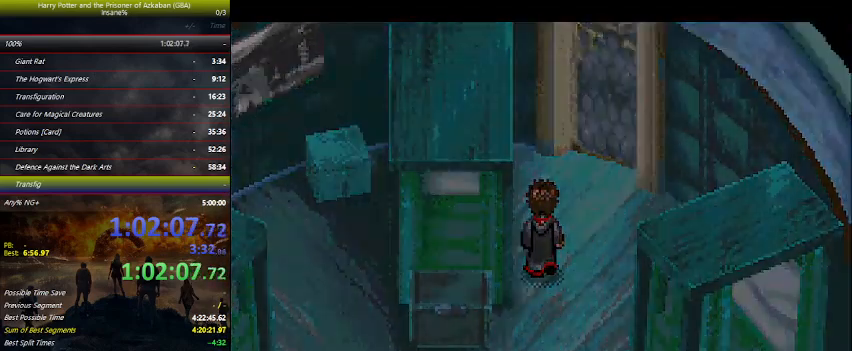
{"keys": ["space"], "events": [[67, "space", "down"], [100, "space", "up"], [167, "space", "down"], [234, "space", "up"], [300, "space", "down"], [367, "space", "up"], [400, "space", "down"], [434, "space", "up"], [467, "space", "down"]]}
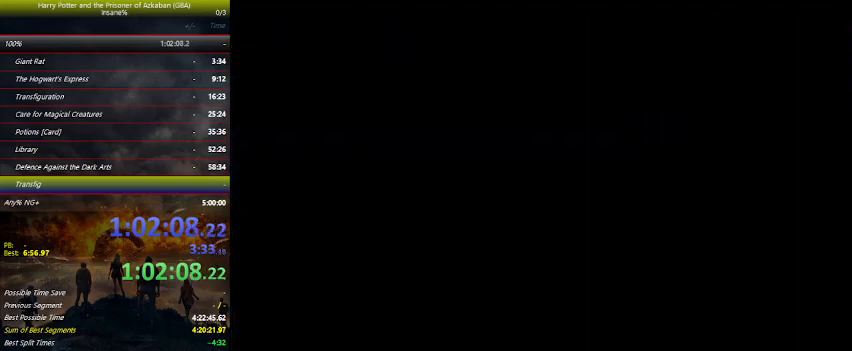
{"keys": ["space"], "events": [[34, "space", "up"], [67, "space", "down"], [134, "space", "up"], [167, "space", "down"], [234, "space", "up"], [267, "space", "down"], [300, "space", "up"], [367, "space", "down"], [400, "space", "up"], [467, "space", "down"]]}
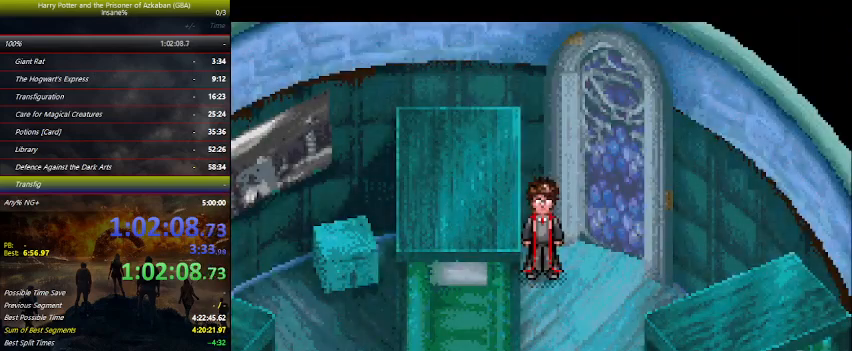
{"keys": ["space"], "events": [[100, "space", "up"], [200, "space", "down"], [234, "space", "up"], [267, "space", "down"], [334, "space", "up"], [367, "space", "down"]]}
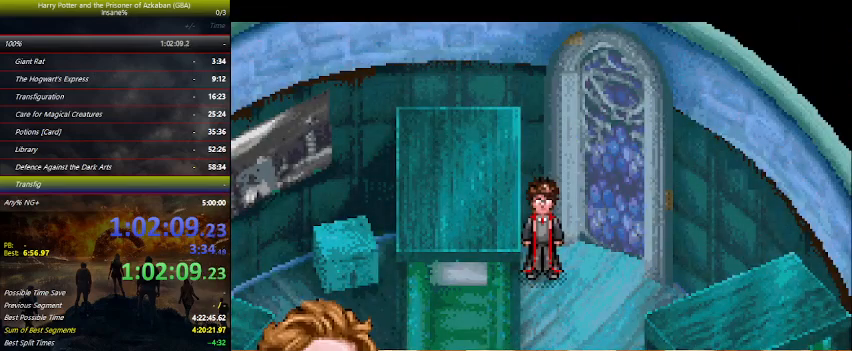
{"keys": ["space"], "events": [[34, "space", "up"], [67, "space", "down"], [100, "space", "up"], [134, "space", "down"], [200, "space", "up"], [234, "space", "down"], [300, "space", "up"], [334, "space", "down"], [400, "space", "up"], [434, "space", "down"]]}
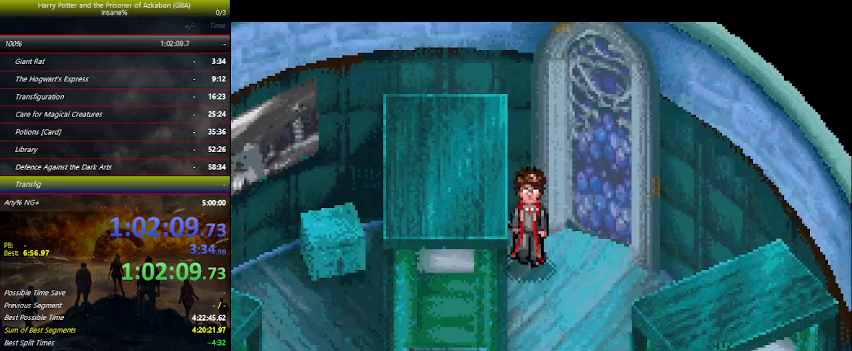
{"keys": ["space"], "events": [[67, "space", "up"], [167, "space", "down"], [234, "space", "up"], [267, "space", "down"], [300, "space", "up"], [367, "space", "down"]]}